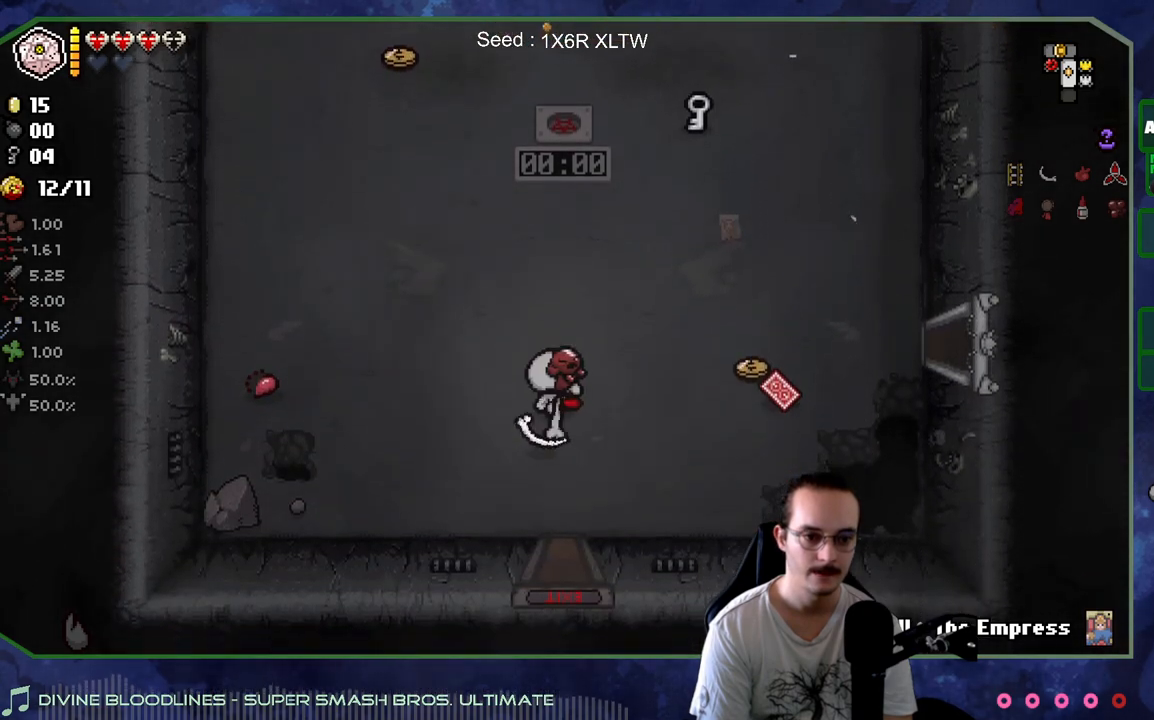
Gameplay with a controller (Xbox layout); each line is a JSON object with the inputs held at the frame after it. "events" lists button and stick changes between this image and that frame as [ms after this image, input, new state], when the widget could be followed in between. Not read: L3 R3.
{"buttons": [], "left_stick": "up-right", "right_stick": "center", "events": [[150, "left_stick", "right"], [450, "left_stick", "up-right"]]}
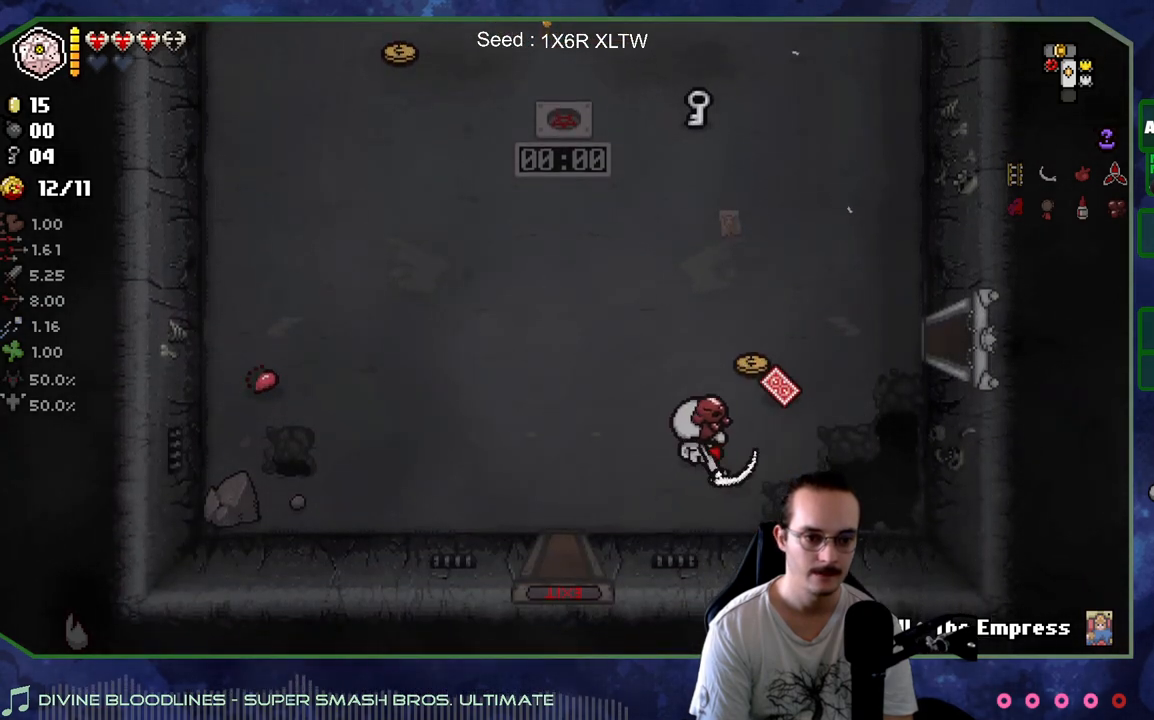
{"buttons": [], "left_stick": "down", "right_stick": "center", "events": [[83, "left_stick", "right"], [250, "left_stick", "up-right"], [450, "left_stick", "down"]]}
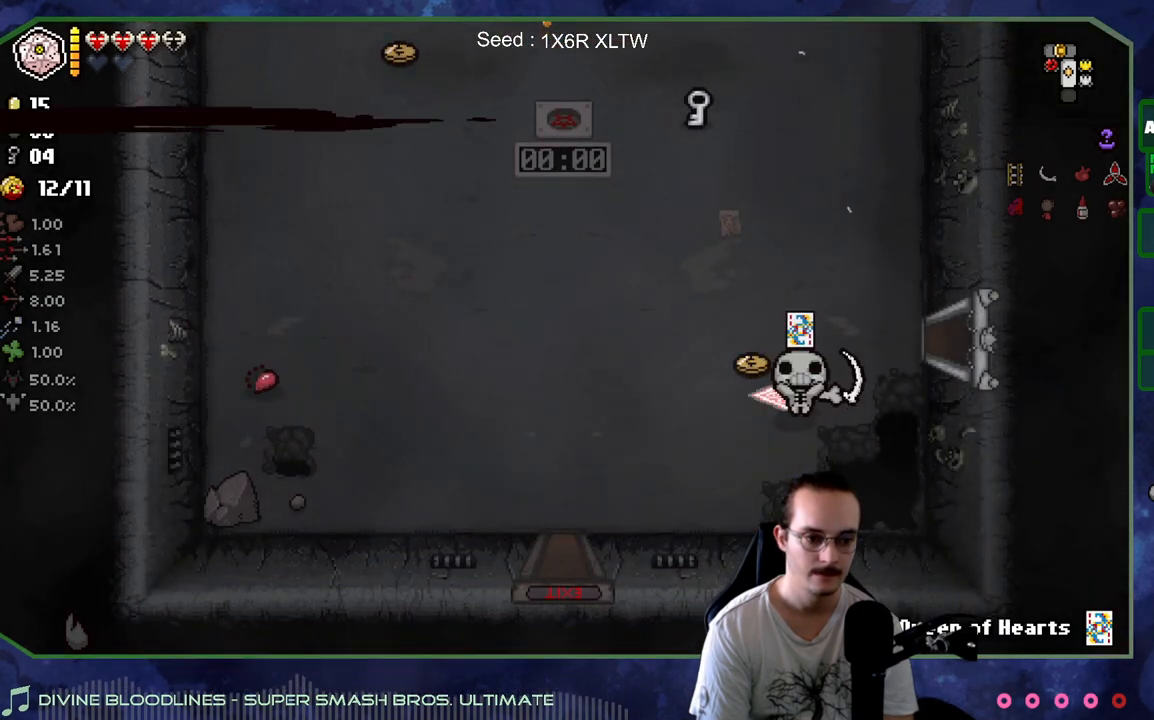
{"buttons": [], "left_stick": "up-left", "right_stick": "center", "events": [[33, "left_stick", "down-left"], [317, "left_stick", "left"], [433, "left_stick", "up-left"]]}
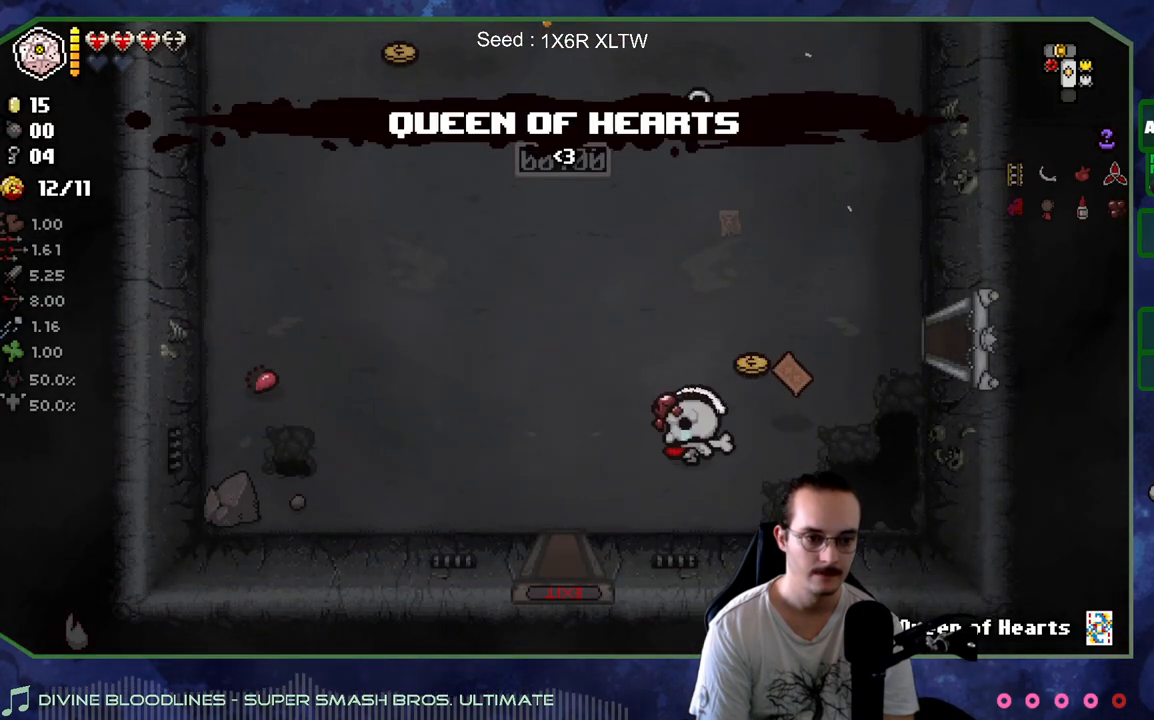
{"buttons": [], "left_stick": "up-left", "right_stick": "center", "events": []}
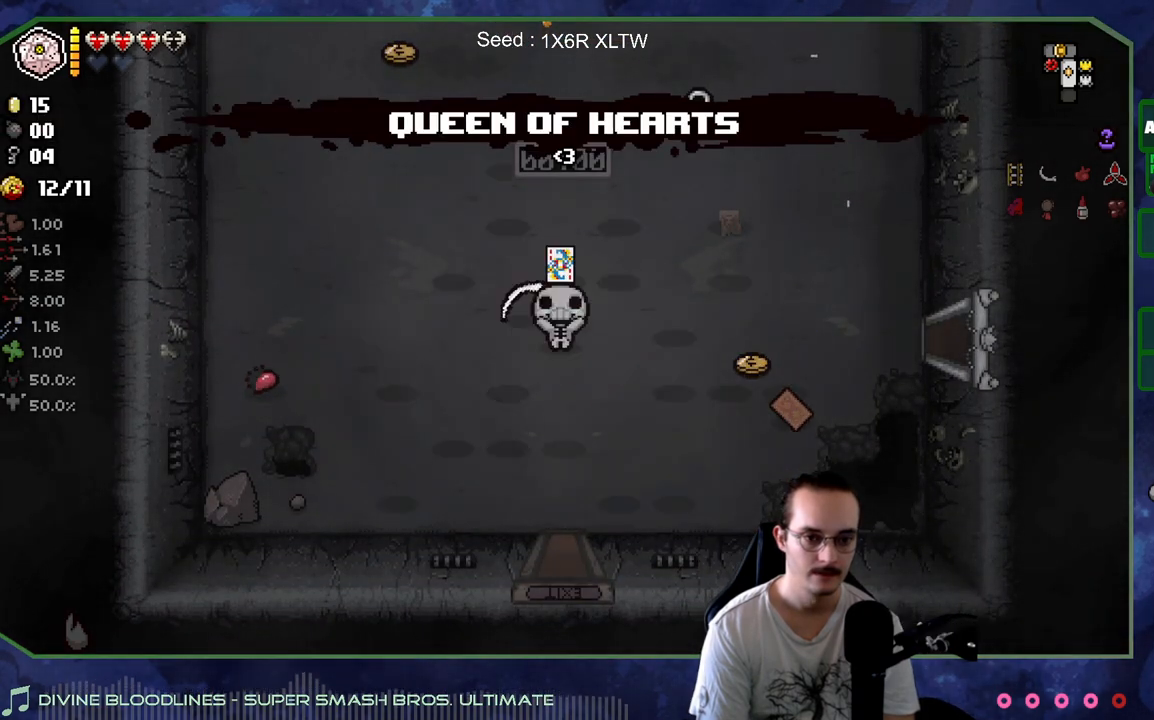
{"buttons": [], "left_stick": "up-left", "right_stick": "center", "events": []}
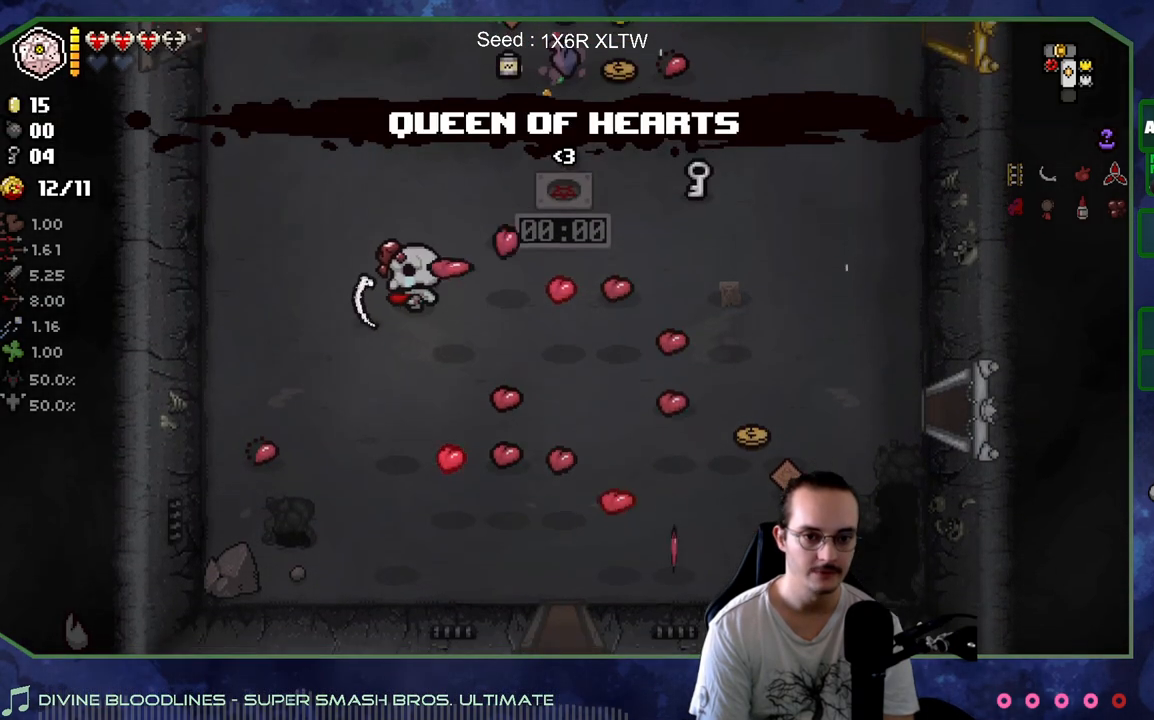
{"buttons": [], "left_stick": "down-right", "right_stick": "center", "events": [[217, "left_stick", "center"], [483, "left_stick", "down-right"]]}
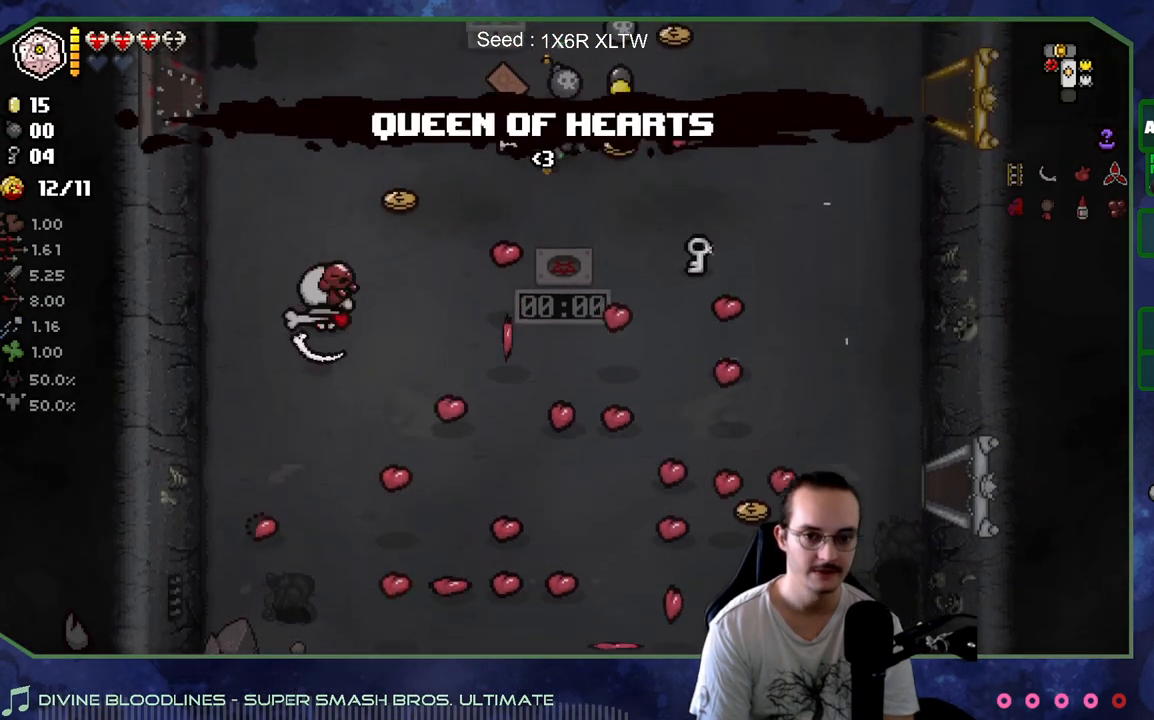
{"buttons": [], "left_stick": "down-right", "right_stick": "center", "events": []}
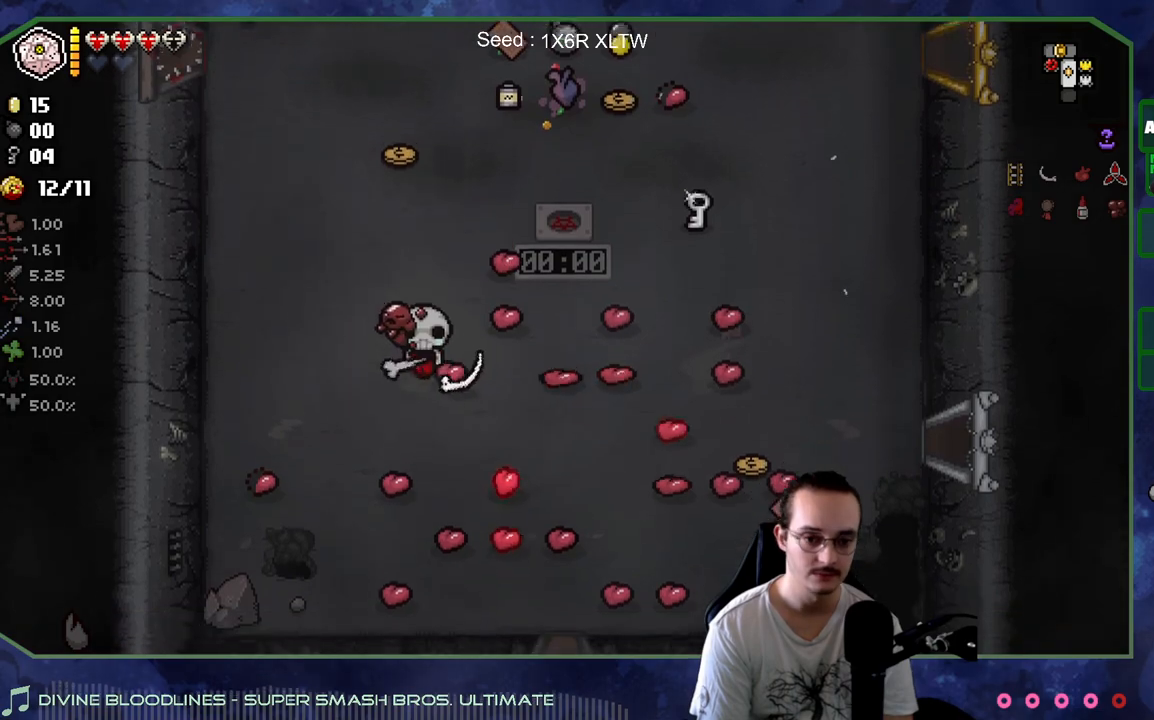
{"buttons": [], "left_stick": "up-left", "right_stick": "center", "events": [[33, "left_stick", "up-left"]]}
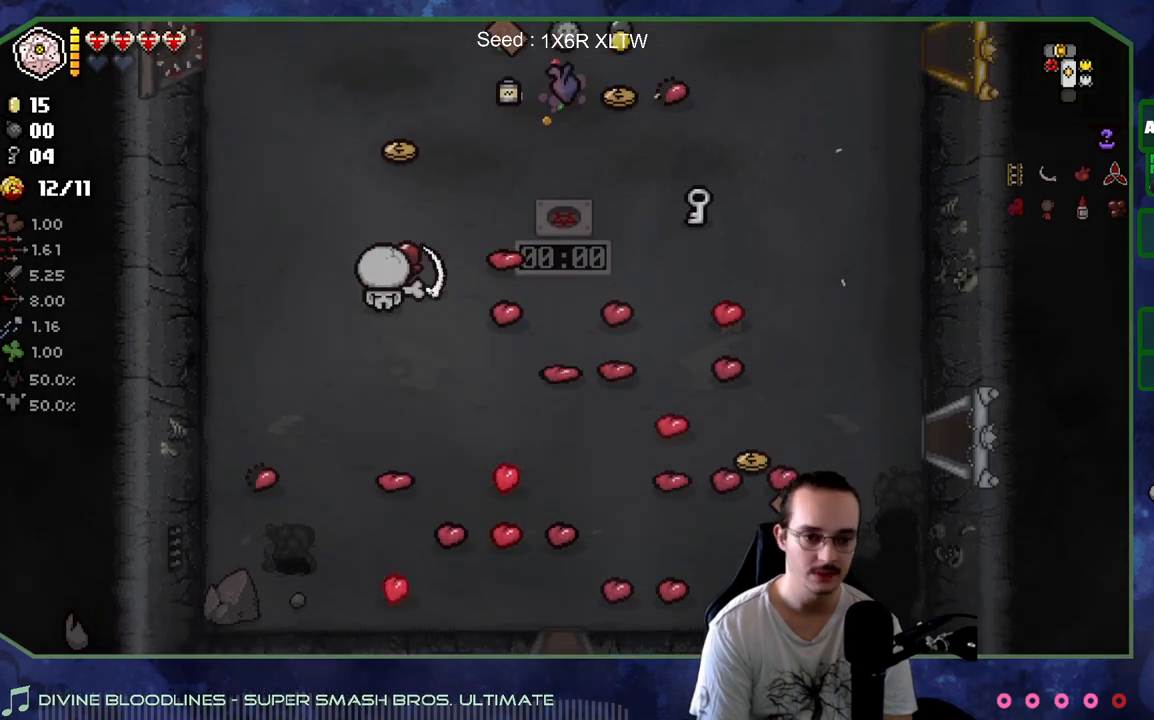
{"buttons": [], "left_stick": "up", "right_stick": "center", "events": [[317, "left_stick", "up"]]}
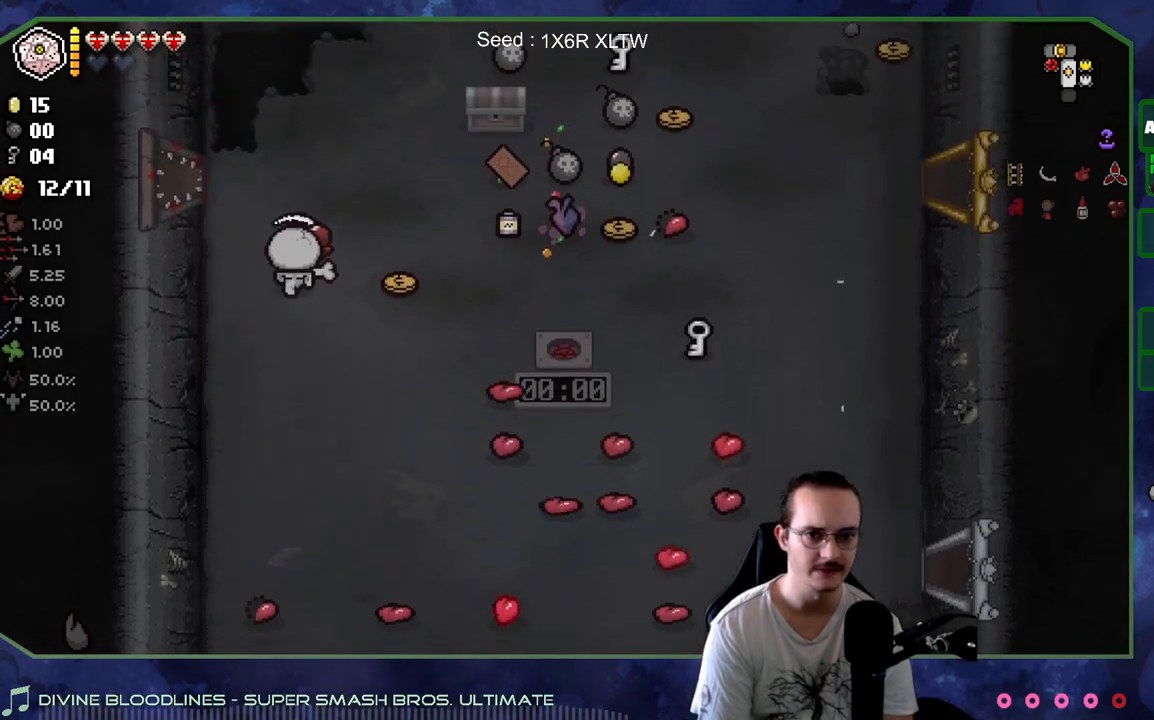
{"buttons": [], "left_stick": "center", "right_stick": "center", "events": [[17, "left_stick", "up-right"], [417, "left_stick", "center"]]}
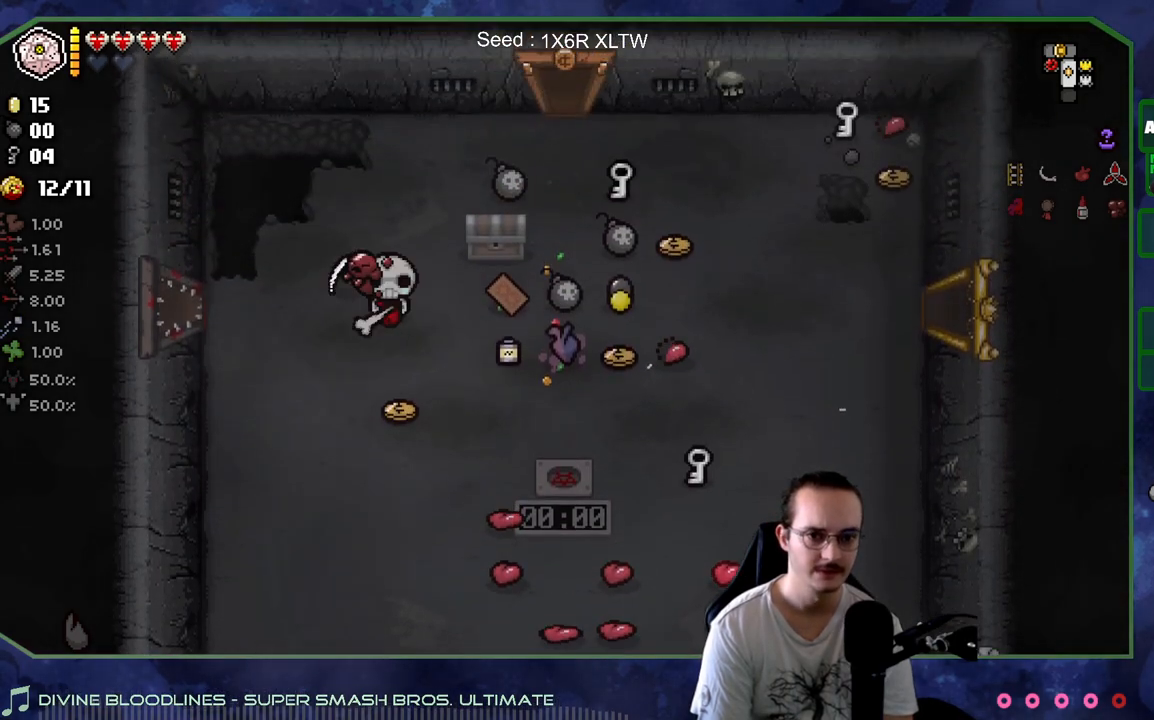
{"buttons": [], "left_stick": "up-left", "right_stick": "center", "events": [[50, "left_stick", "up"], [200, "left_stick", "up-right"], [317, "left_stick", "right"], [500, "left_stick", "up-left"]]}
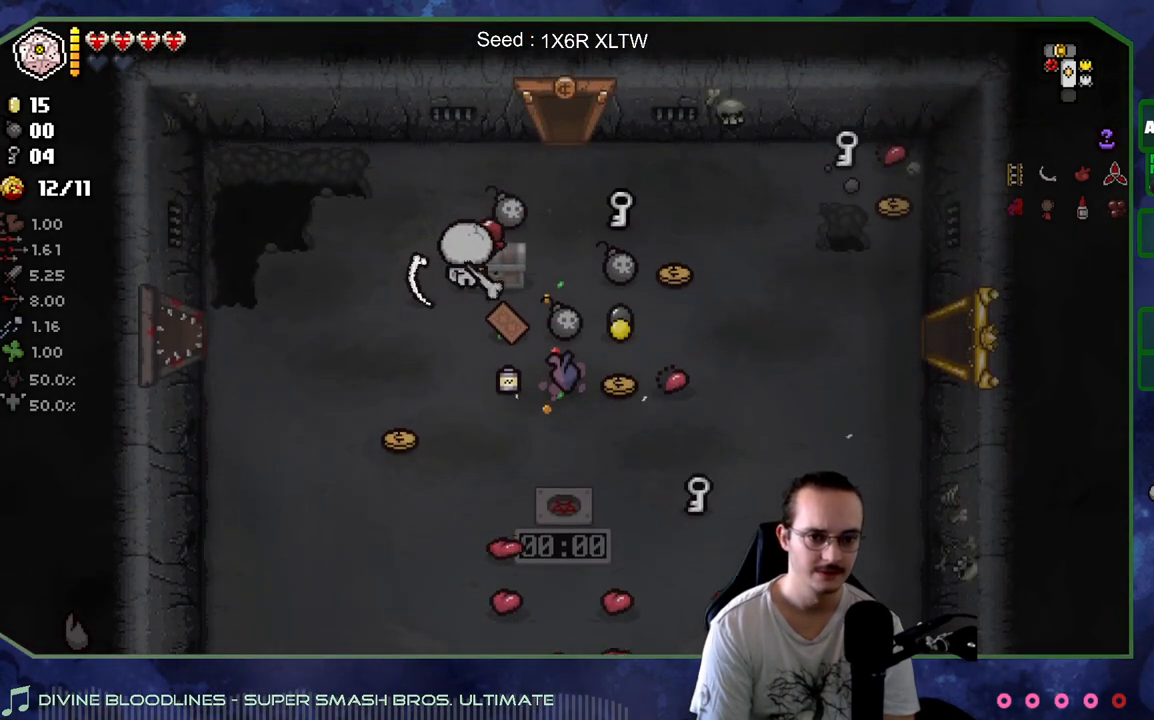
{"buttons": [], "left_stick": "down-left", "right_stick": "center", "events": [[117, "left_stick", "left"], [233, "left_stick", "down-left"]]}
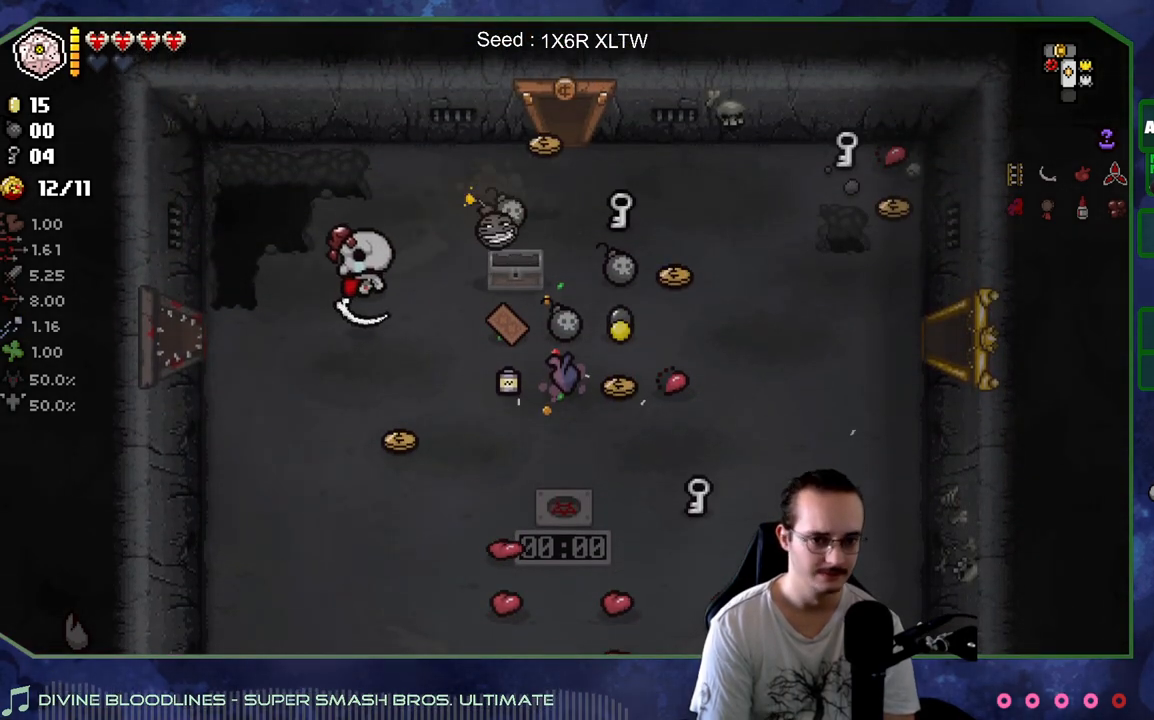
{"buttons": [], "left_stick": "up-left", "right_stick": "center", "events": [[350, "left_stick", "up-left"]]}
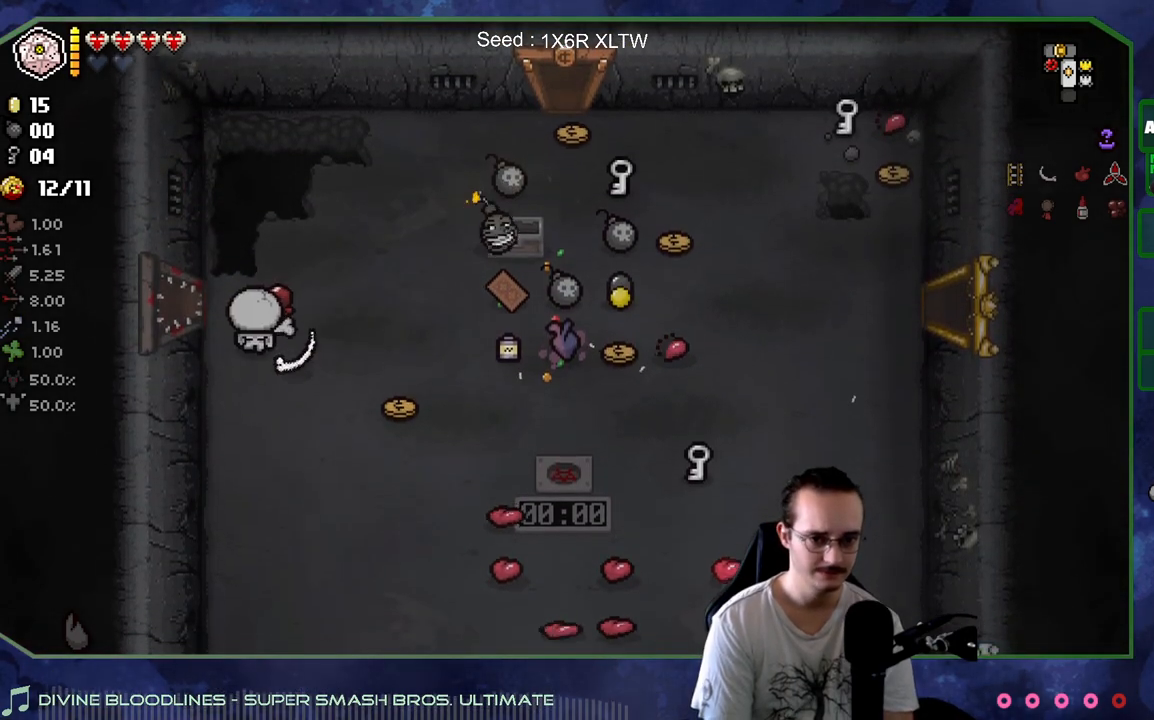
{"buttons": [], "left_stick": "down-left", "right_stick": "center", "events": [[150, "left_stick", "down"], [433, "left_stick", "down-left"]]}
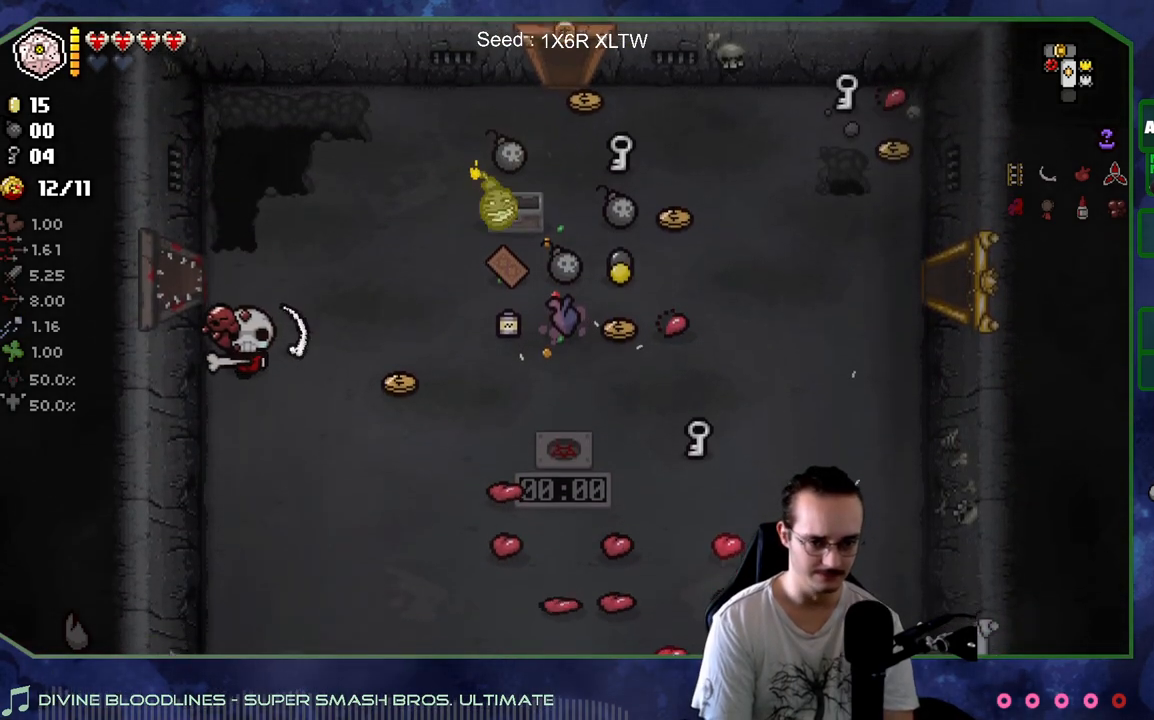
{"buttons": [], "left_stick": "center", "right_stick": "center", "events": [[117, "left_stick", "up"], [233, "left_stick", "center"]]}
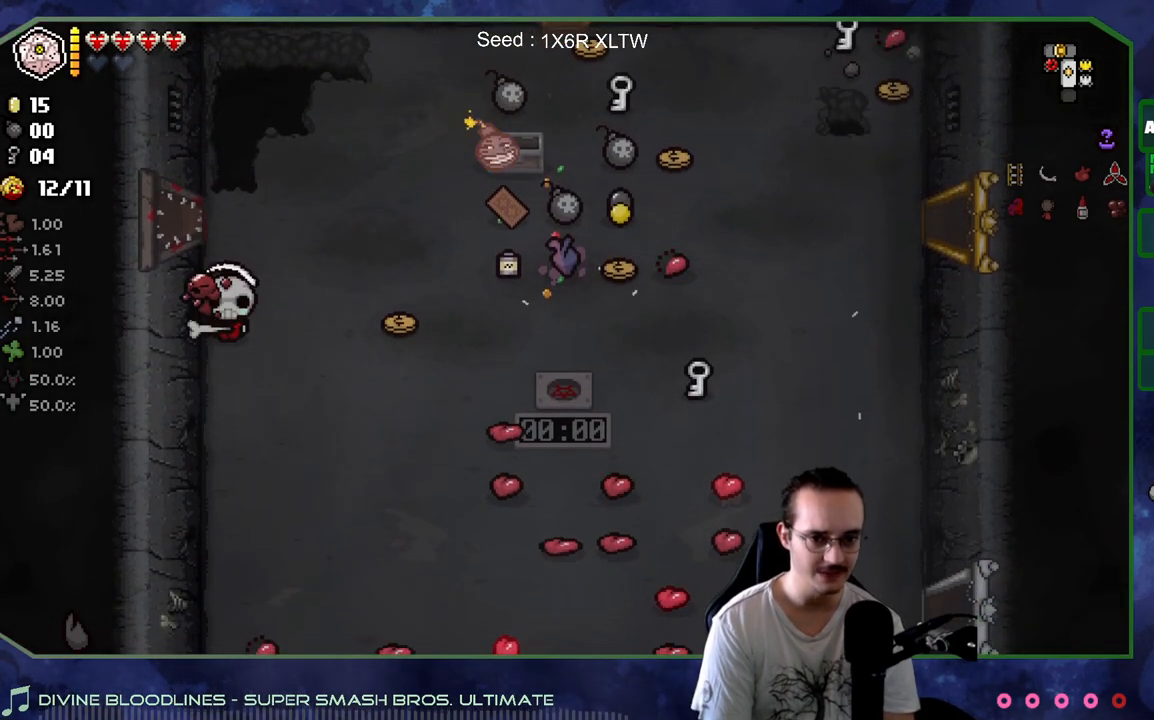
{"buttons": [], "left_stick": "up-right", "right_stick": "center", "events": [[167, "left_stick", "up"], [317, "left_stick", "up-right"]]}
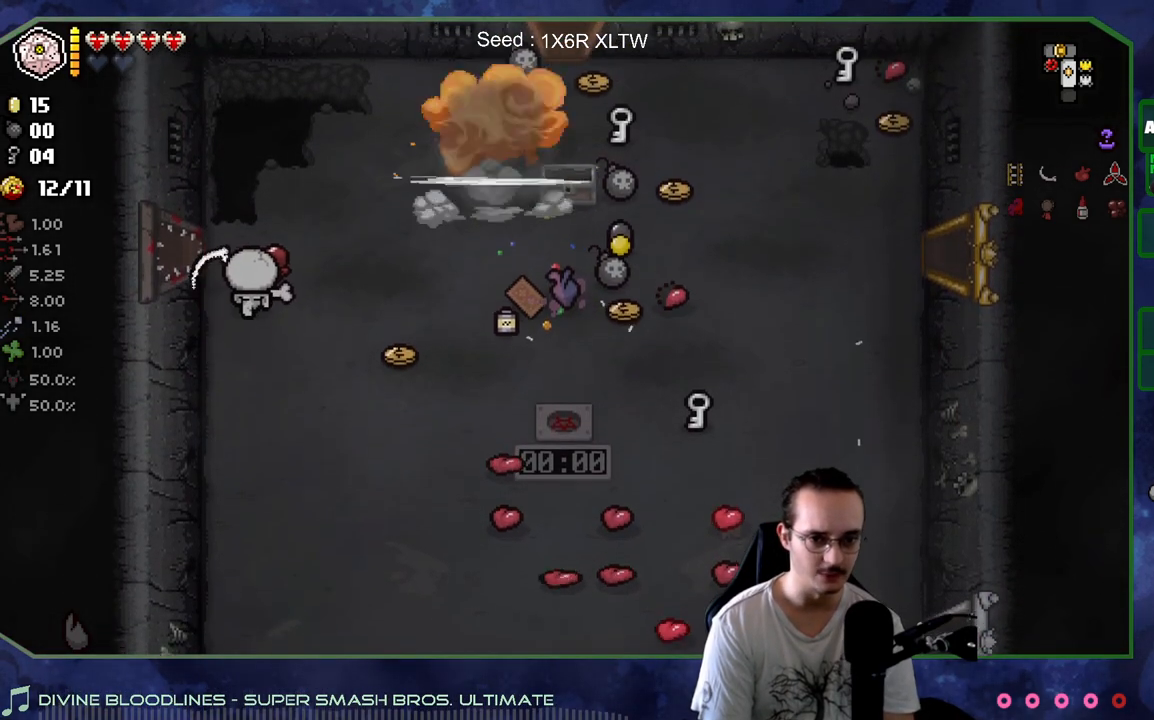
{"buttons": [], "left_stick": "up-right", "right_stick": "center", "events": [[67, "left_stick", "center"], [233, "left_stick", "right"], [333, "left_stick", "up-right"]]}
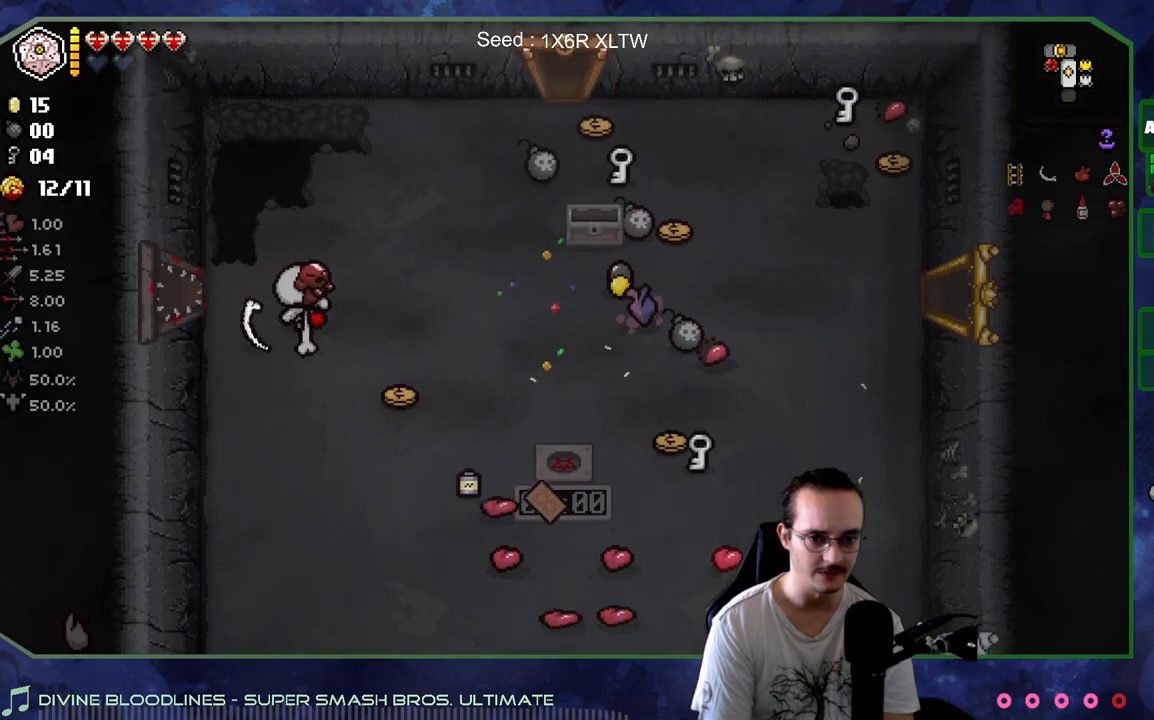
{"buttons": [], "left_stick": "down-right", "right_stick": "center", "events": [[100, "left_stick", "right"], [317, "left_stick", "down-right"]]}
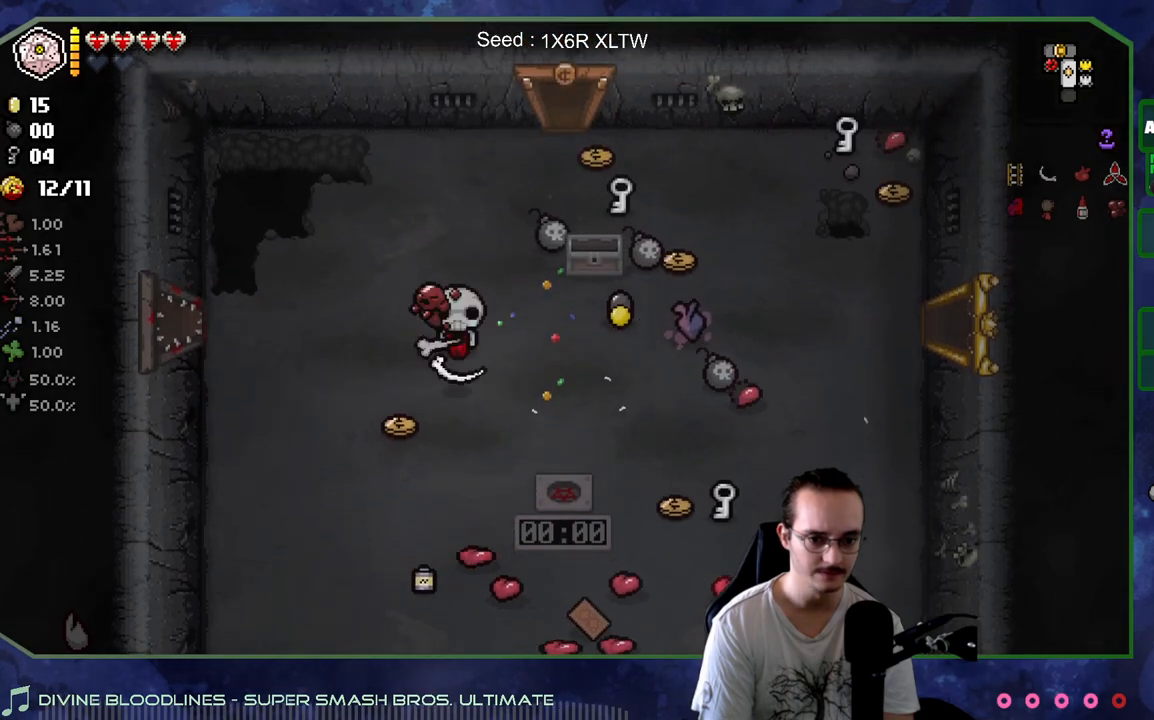
{"buttons": [], "left_stick": "down-left", "right_stick": "center", "events": [[50, "left_stick", "down"], [233, "left_stick", "down-left"]]}
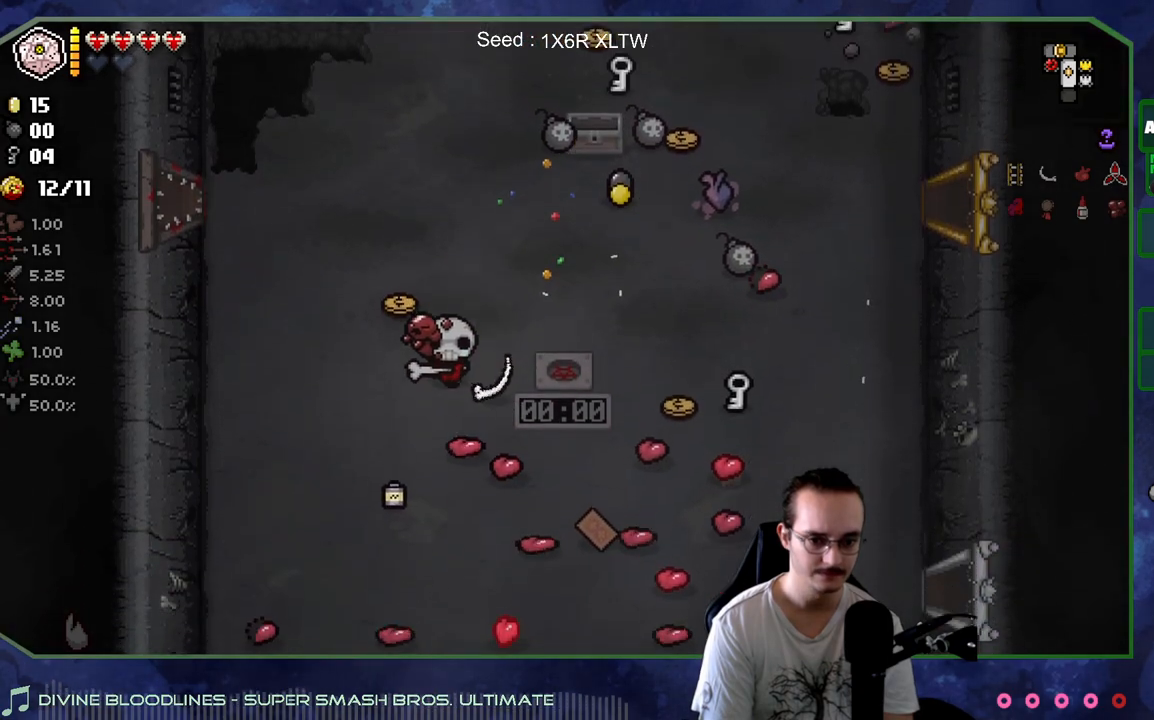
{"buttons": [], "left_stick": "down", "right_stick": "center", "events": [[167, "left_stick", "down-right"], [350, "left_stick", "down"]]}
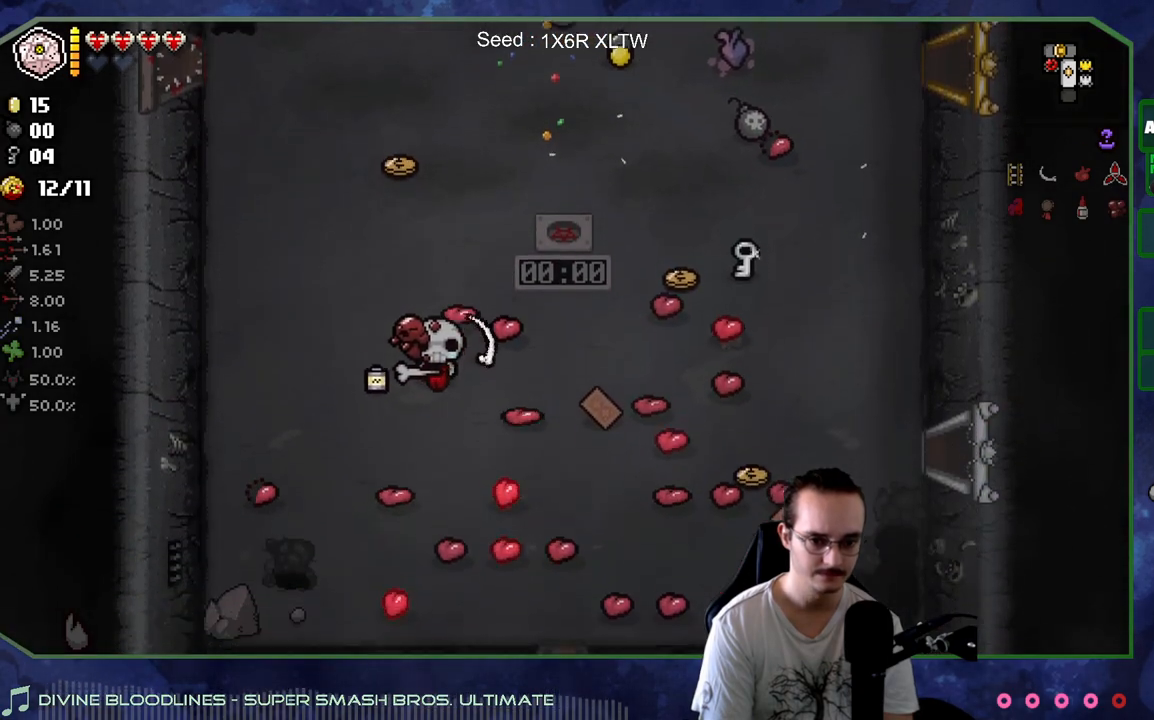
{"buttons": [], "left_stick": "up-right", "right_stick": "center", "events": [[50, "left_stick", "down-right"], [383, "left_stick", "right"], [483, "left_stick", "up-right"]]}
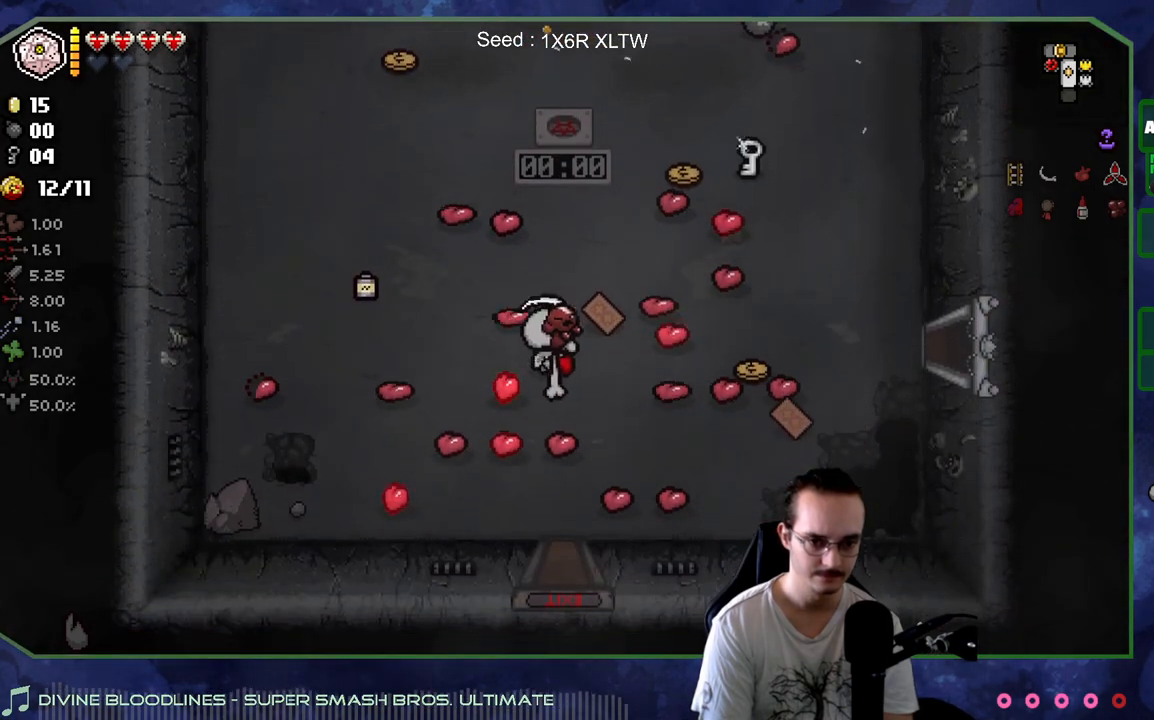
{"buttons": [], "left_stick": "center", "right_stick": "center", "events": [[217, "left_stick", "up-left"], [383, "left_stick", "center"]]}
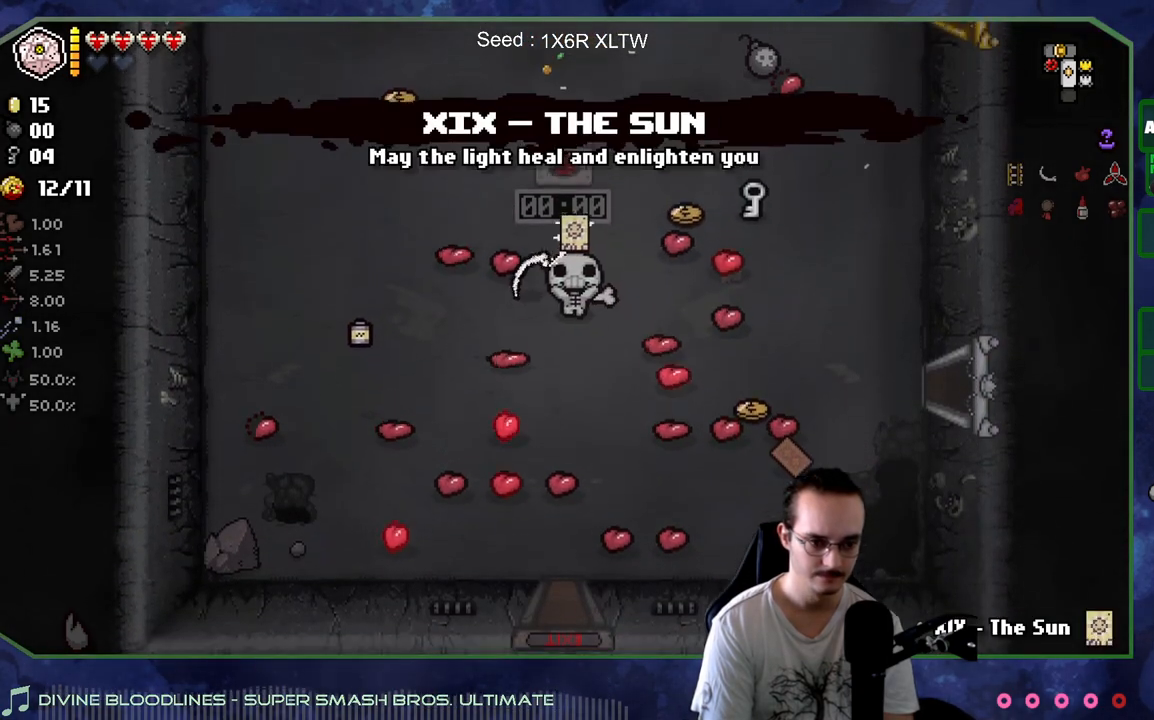
{"buttons": [], "left_stick": "up-left", "right_stick": "center", "events": [[200, "left_stick", "up"], [300, "left_stick", "up-left"]]}
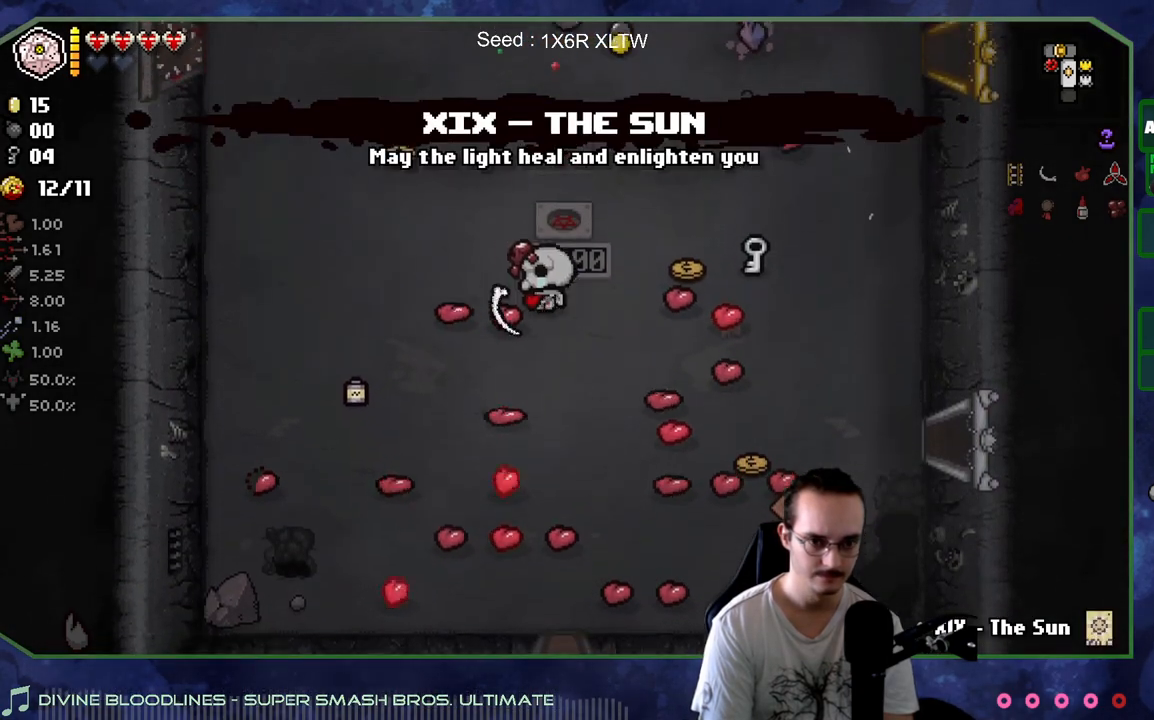
{"buttons": ["R2"], "left_stick": "up-right", "right_stick": "center", "events": [[133, "R2", "down"], [333, "left_stick", "up-right"]]}
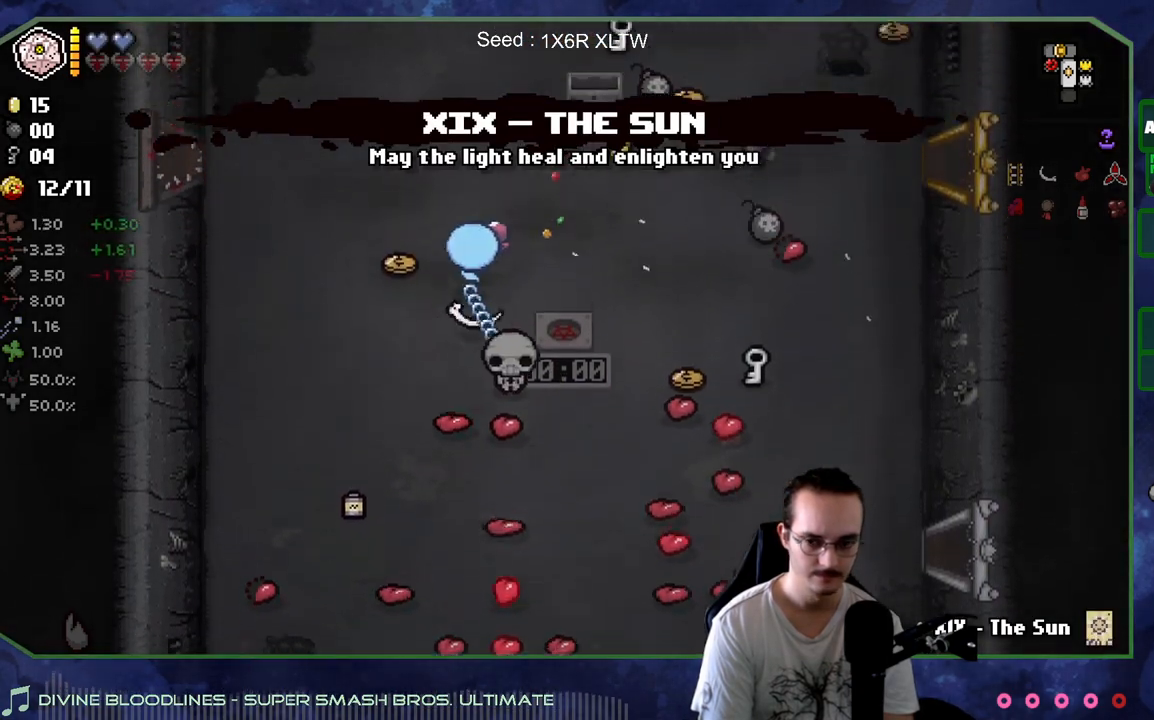
{"buttons": ["R2"], "left_stick": "center", "right_stick": "center", "events": [[17, "left_stick", "up"], [117, "left_stick", "up-left"], [283, "left_stick", "center"]]}
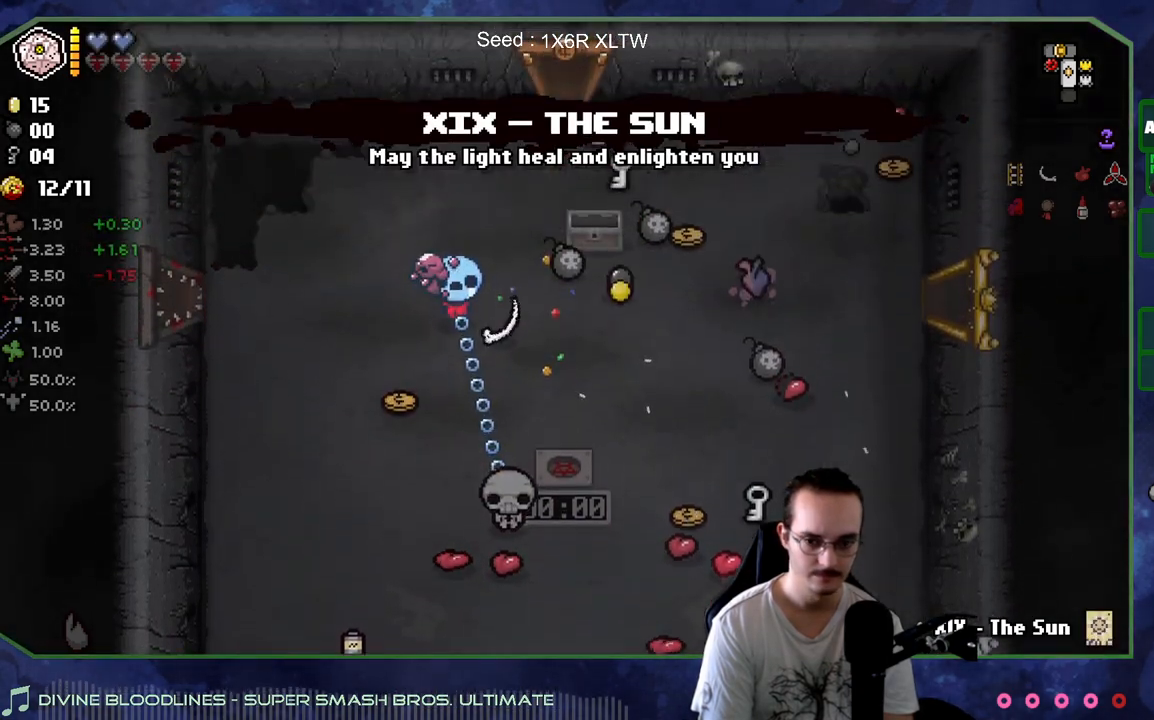
{"buttons": ["R2"], "left_stick": "center", "right_stick": "center", "events": []}
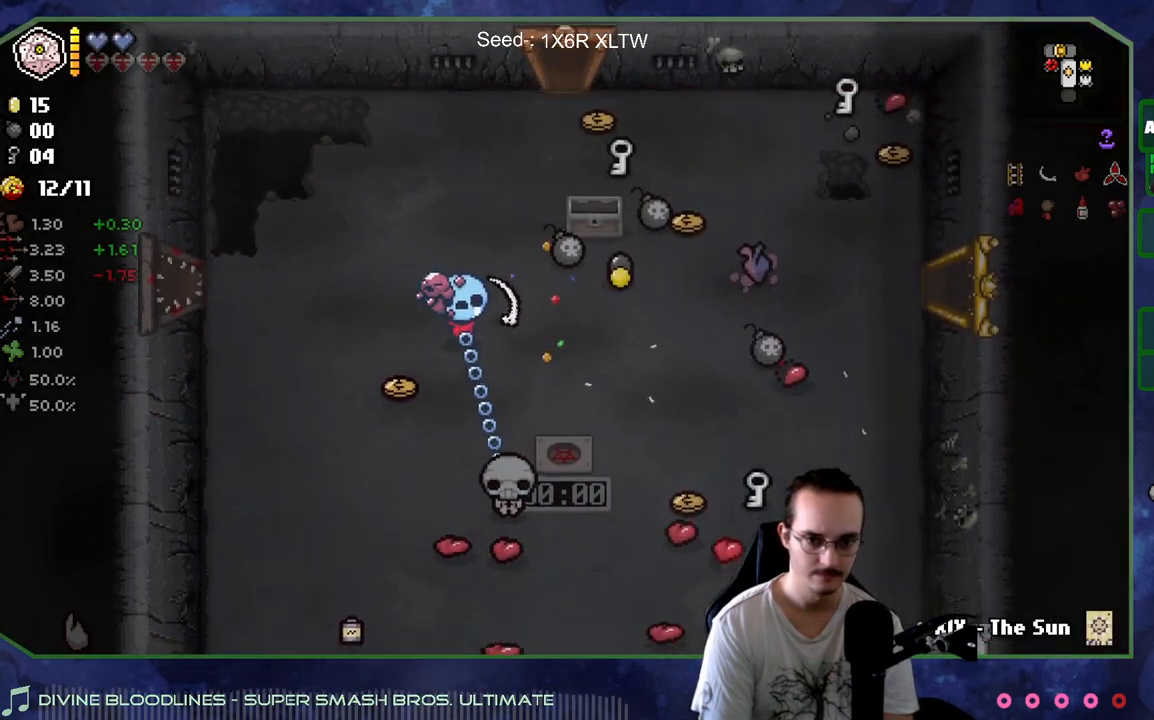
{"buttons": ["R2"], "left_stick": "center", "right_stick": "center", "events": []}
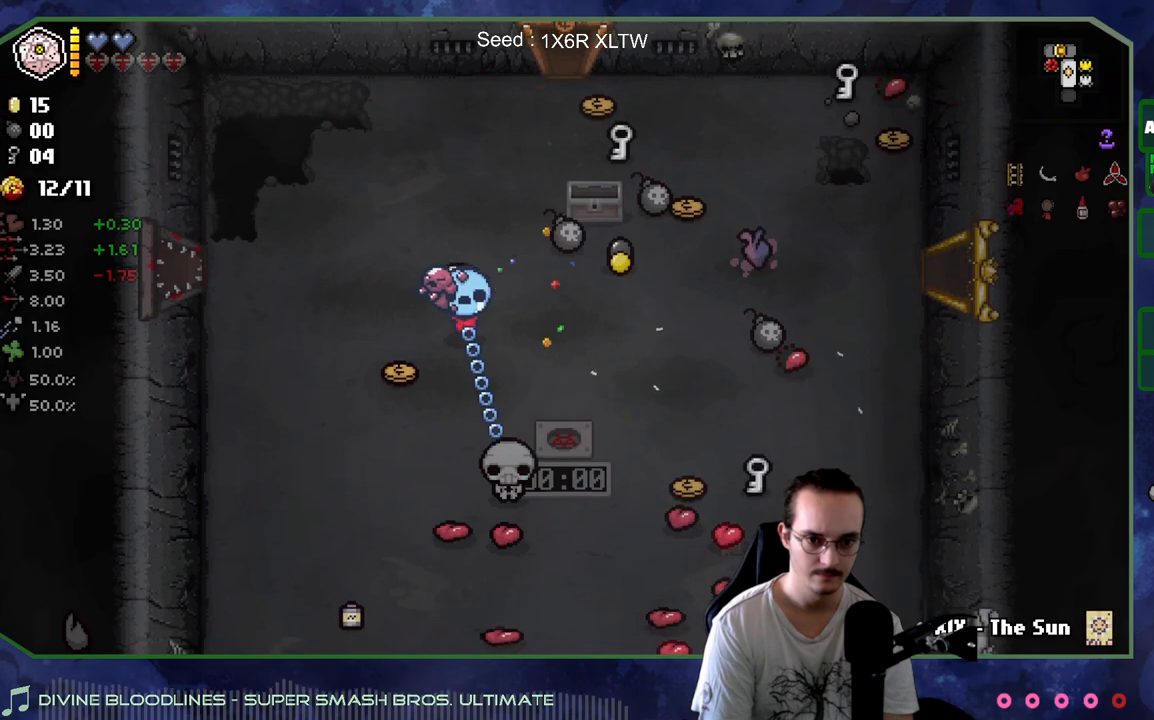
{"buttons": ["R2"], "left_stick": "center", "right_stick": "center", "events": []}
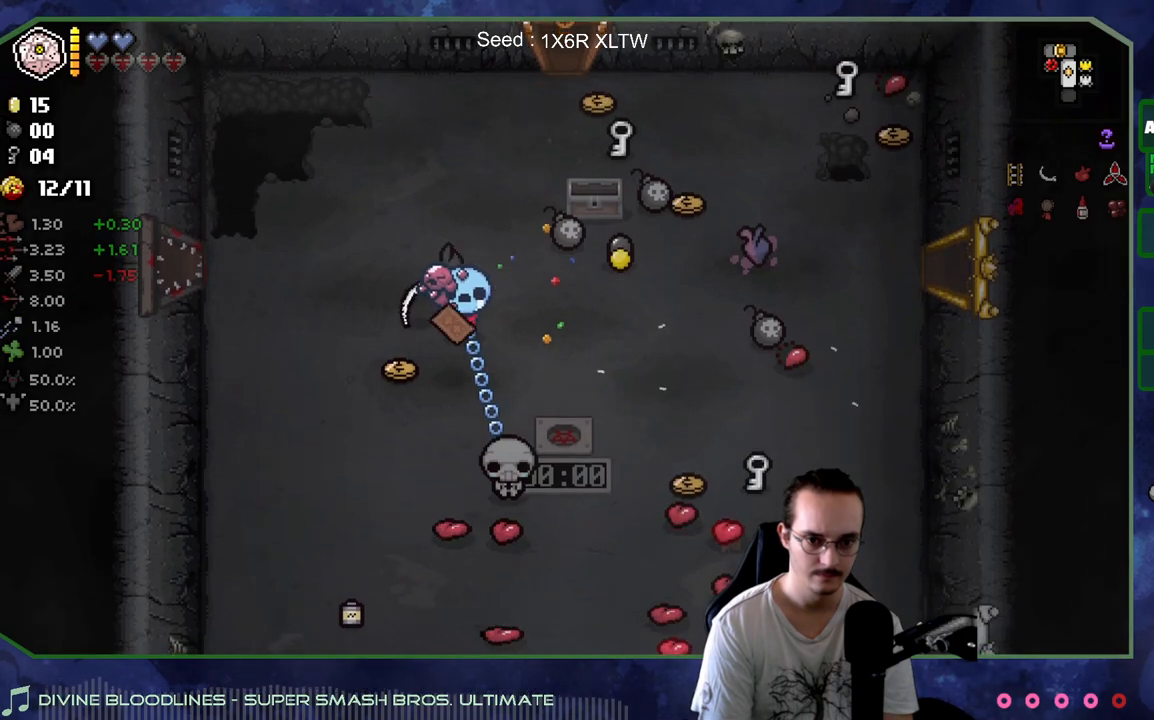
{"buttons": [], "left_stick": "center", "right_stick": "center", "events": [[117, "R2", "up"], [117, "left_stick", "left"], [400, "left_stick", "center"]]}
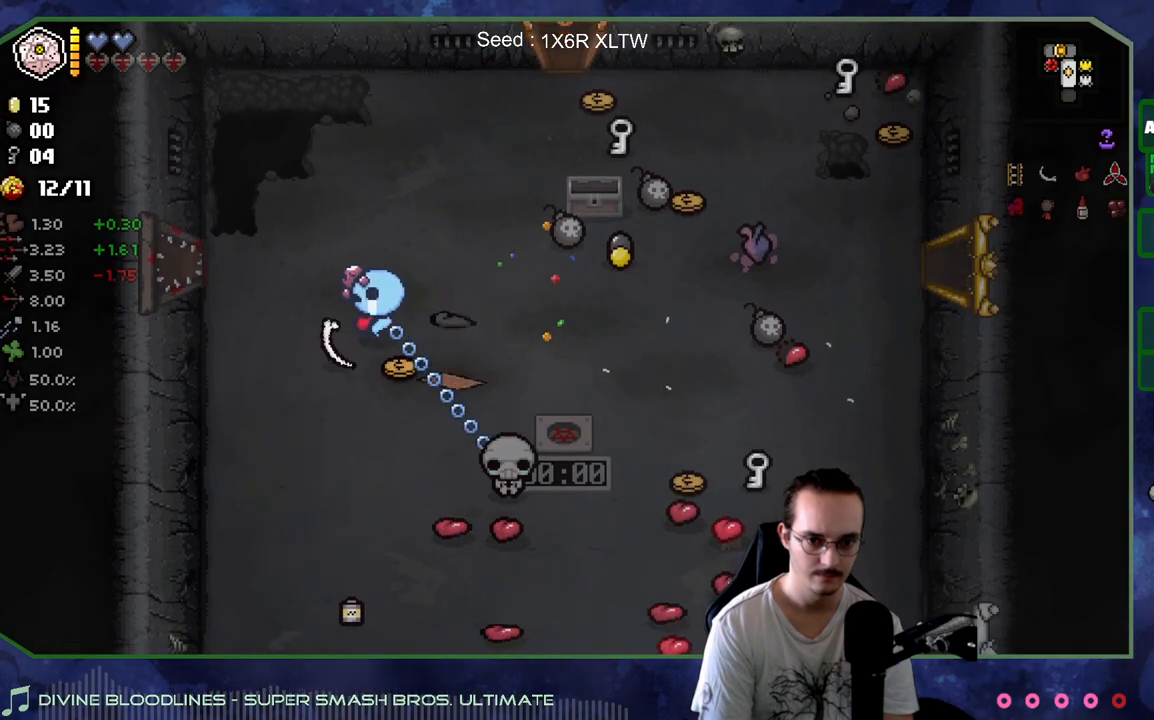
{"buttons": [], "left_stick": "up-left", "right_stick": "center", "events": [[133, "R2", "down"], [283, "R2", "up"], [400, "left_stick", "up-left"]]}